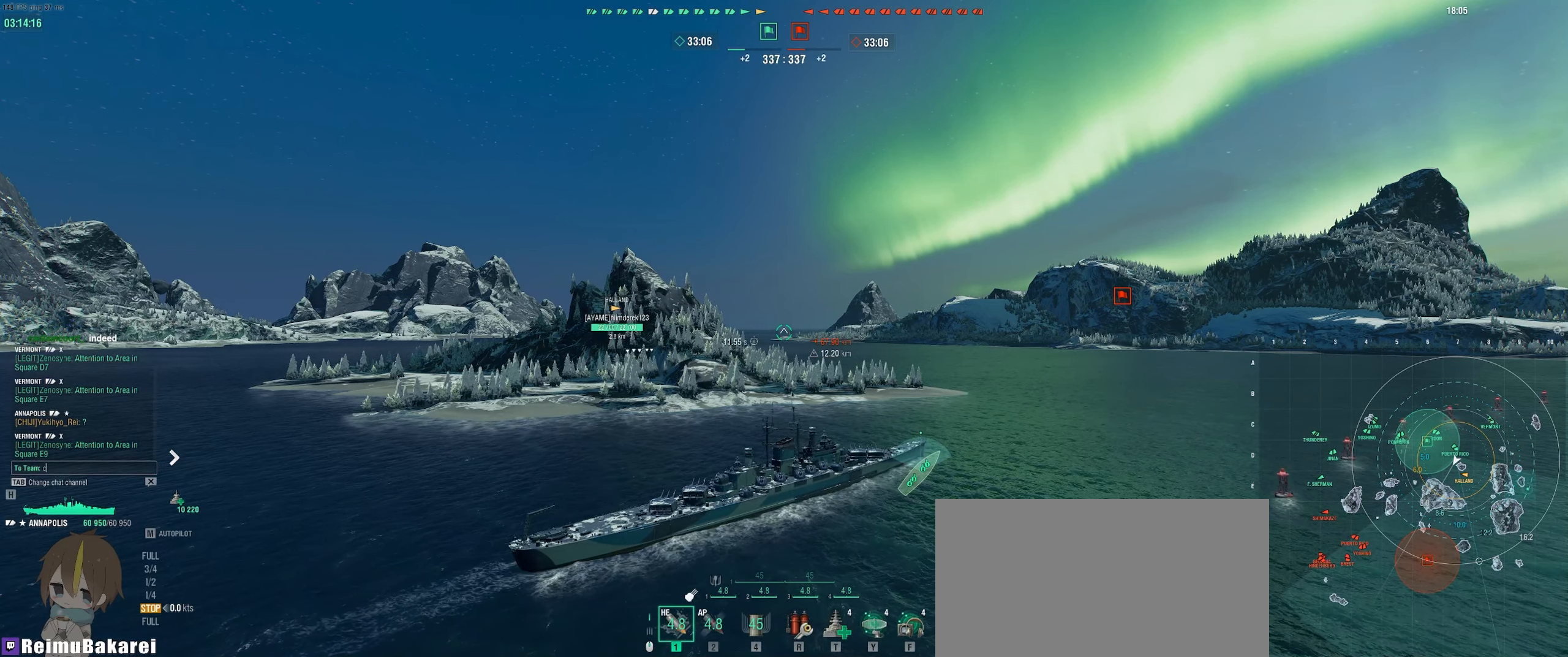
Gameplay with keyboard and mouse; each line is a JSON object with the keys and mouse buttons held at the frame after it. "events" lists presses ("down") and releases ("up") of "a", "ctrl", "d", "e", "f", "q", "r", "s", "shift", "space", "tab", "w", "mouse_left", "mouse_wheel", "mouse_right", "mouse_mb4" and "mouse_mb5" between this image and that frame as [ms after this image, input, new state], when the widget could be followed in between. "mouse_left", "mouse_wheel", "mouse_right", "mouse_mb4", "mouse_mb5" = the "left", "wheel", "right", "mb4", "mb5" buttons of the "mouse" list. No other keys are recorded. "wheel" means that the mouse wheel is clicked or scrolled. Mouse movement is not recorded.
{"keys": [], "mouse": [], "events": [[250, "space", "down"], [350, "space", "up"]]}
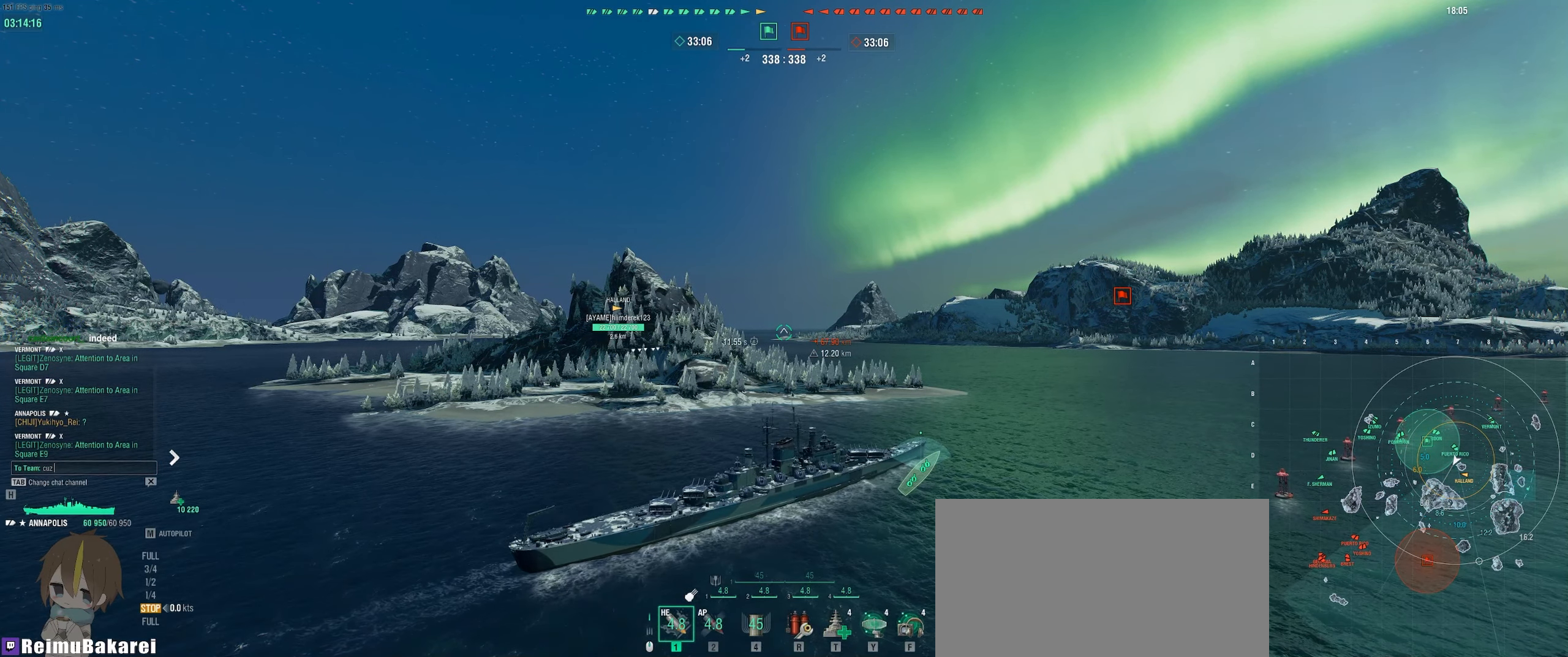
{"keys": [], "mouse": [], "events": []}
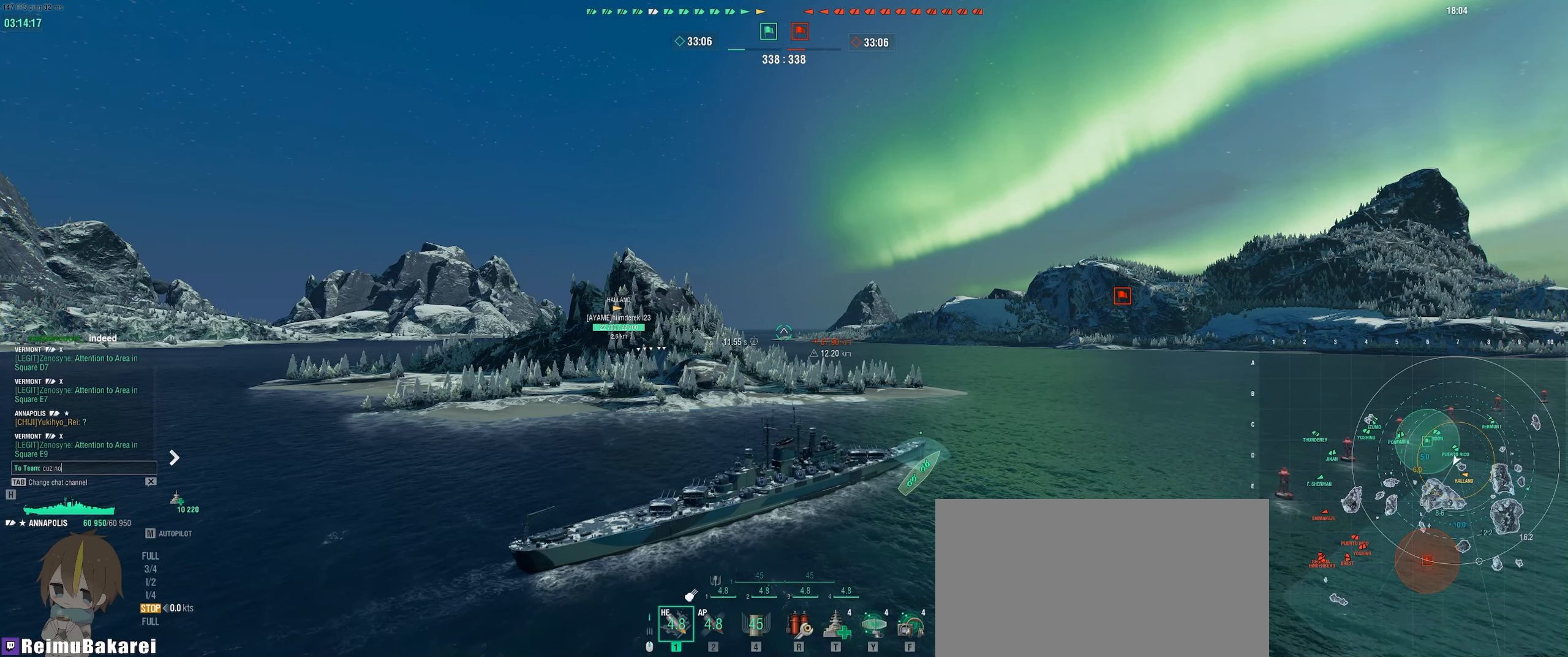
{"keys": [], "mouse": [], "events": [[83, "space", "down"], [150, "space", "up"], [350, "a", "down"], [433, "a", "up"]]}
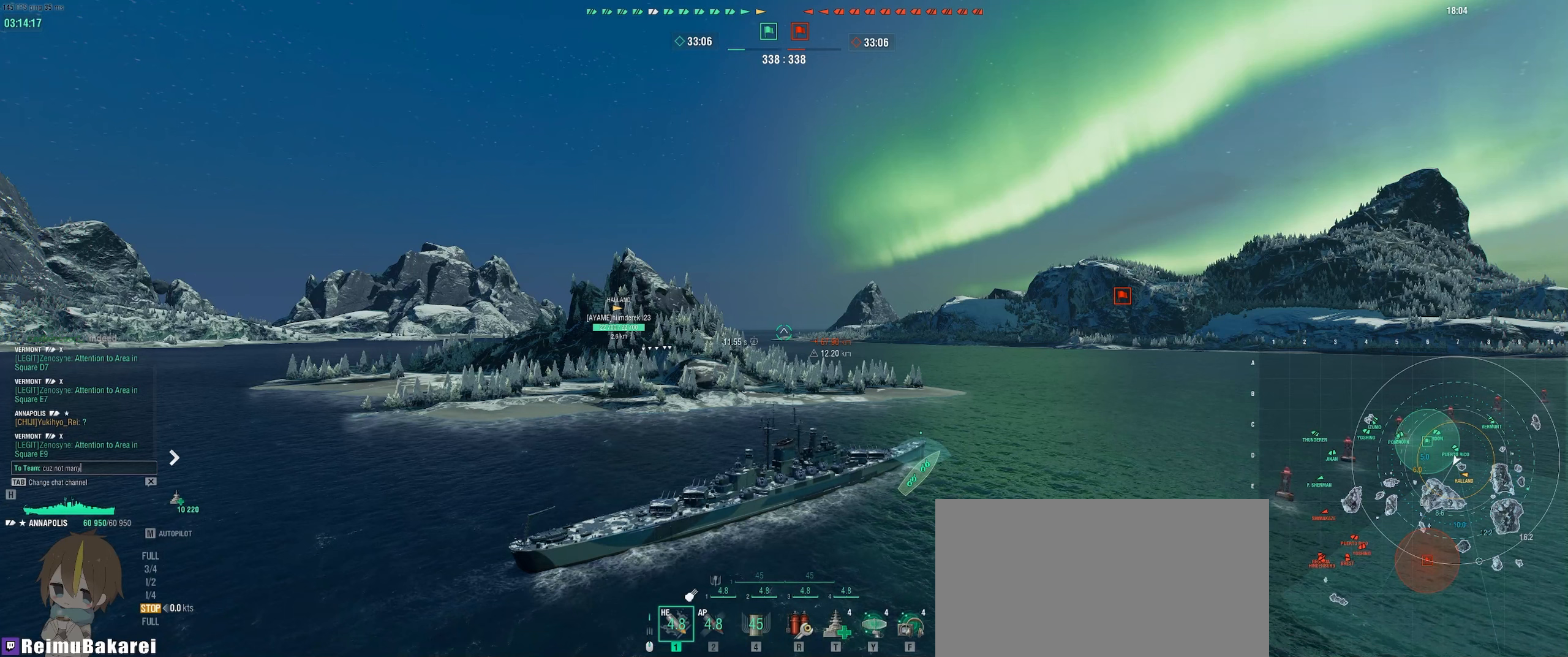
{"keys": [], "mouse": [], "events": [[83, "space", "down"], [183, "space", "up"], [283, "space", "down"], [367, "space", "up"]]}
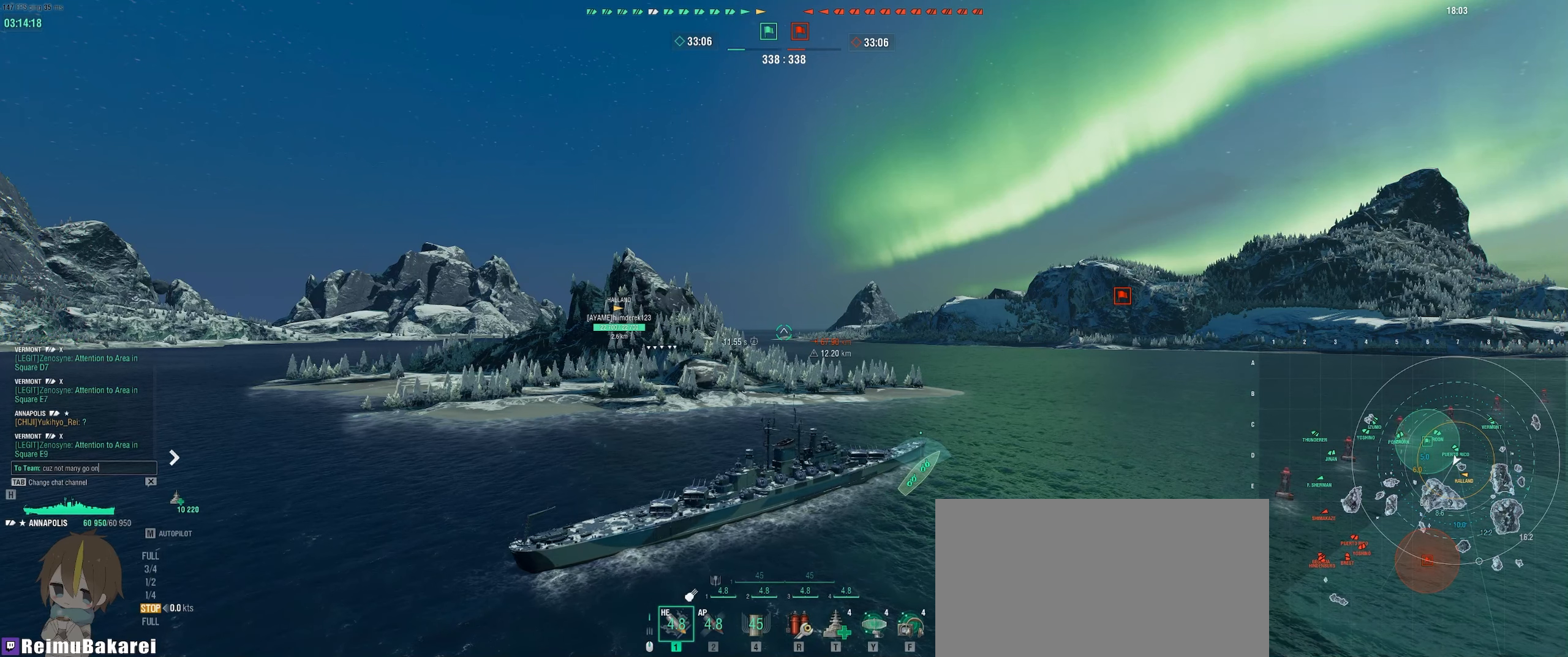
{"keys": ["space"], "mouse": [], "events": [[100, "space", "down"], [200, "space", "up"], [367, "a", "down"], [483, "a", "up"], [500, "space", "down"]]}
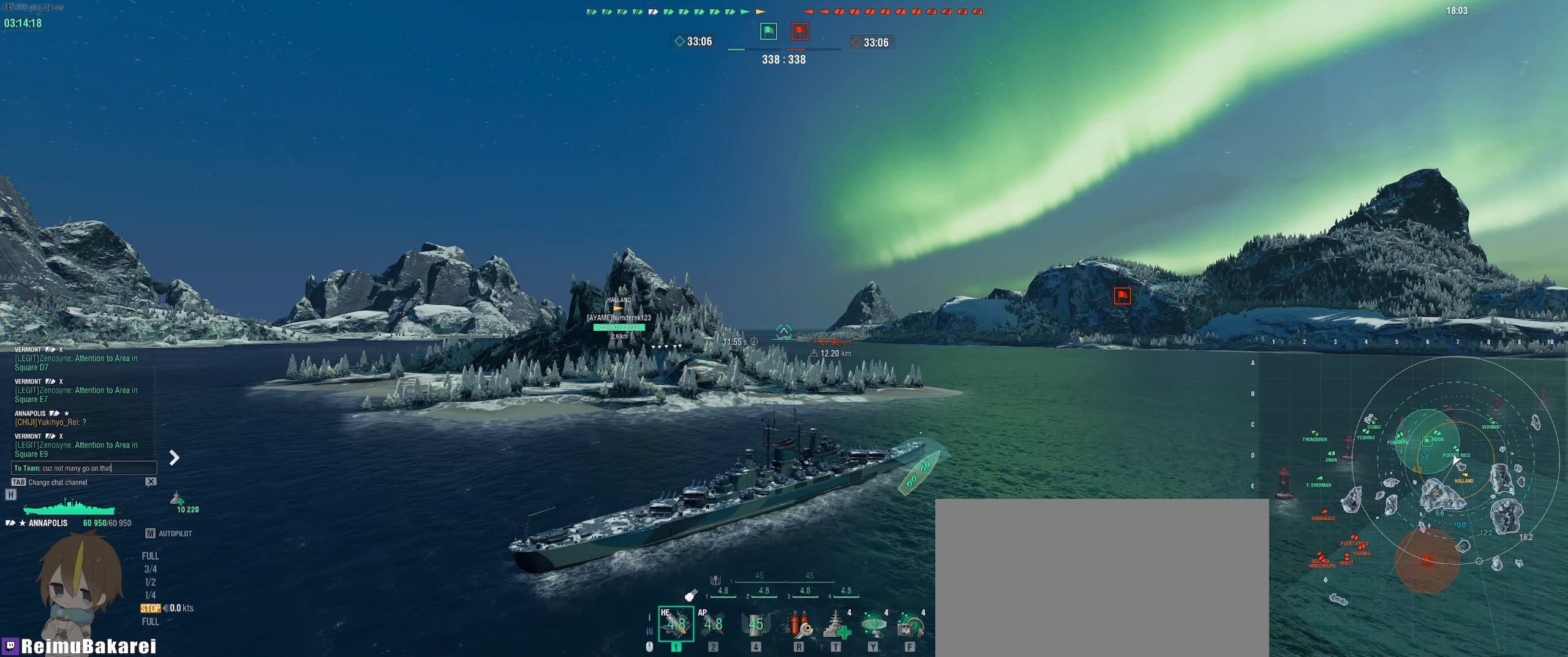
{"keys": [], "mouse": [], "events": [[100, "space", "up"], [117, "s", "down"], [200, "s", "up"], [283, "d", "down"], [317, "e", "down"], [367, "d", "up"], [417, "e", "up"]]}
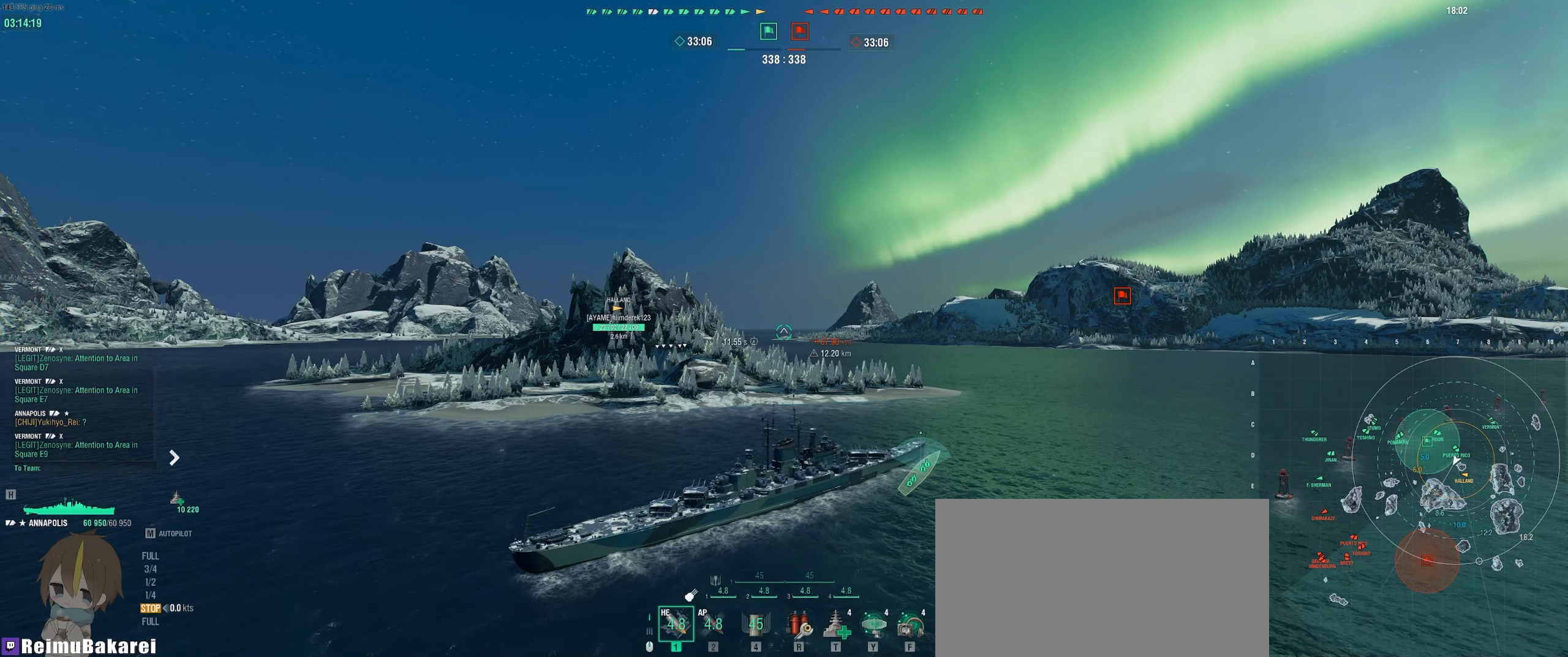
{"keys": [], "mouse": [], "events": []}
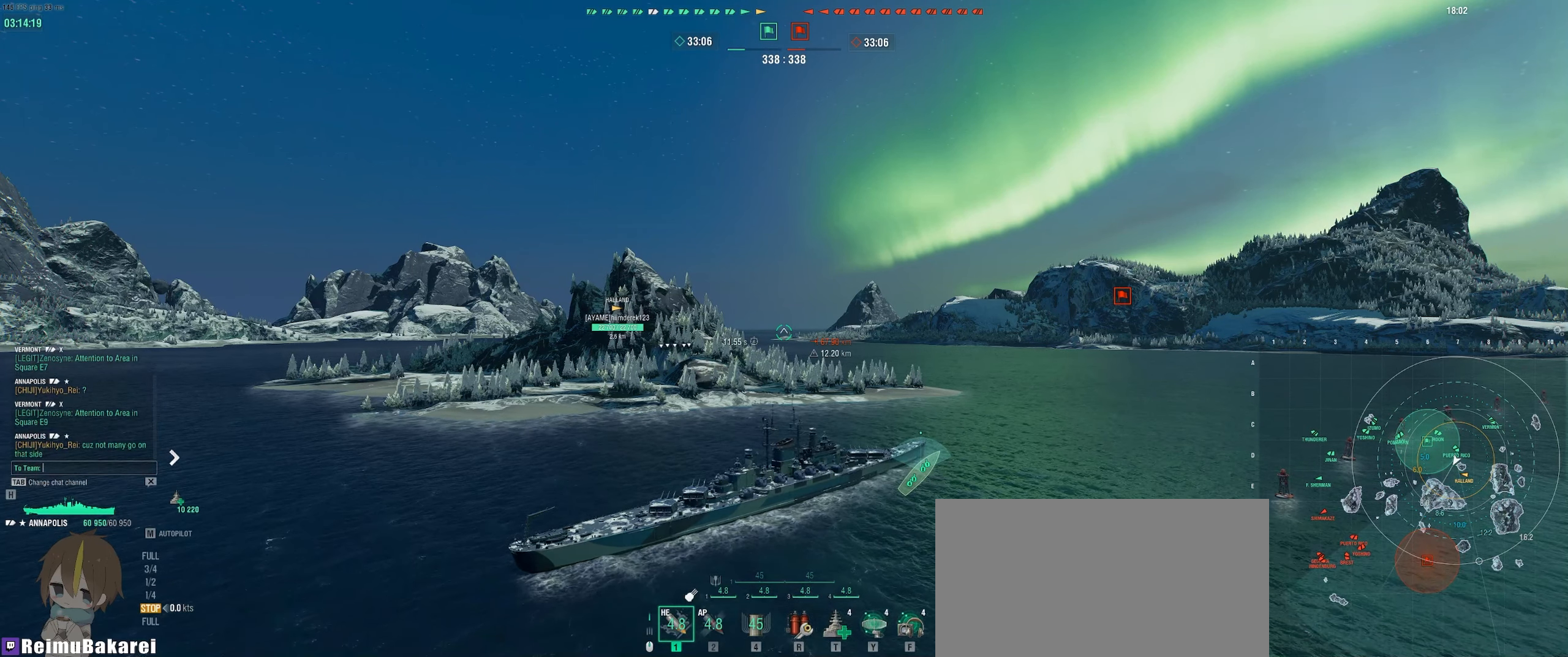
{"keys": ["space"], "mouse": [], "events": [[200, "s", "down"], [267, "s", "up"], [267, "space", "down"], [367, "a", "down"], [367, "space", "up"], [450, "a", "up"], [450, "space", "down"]]}
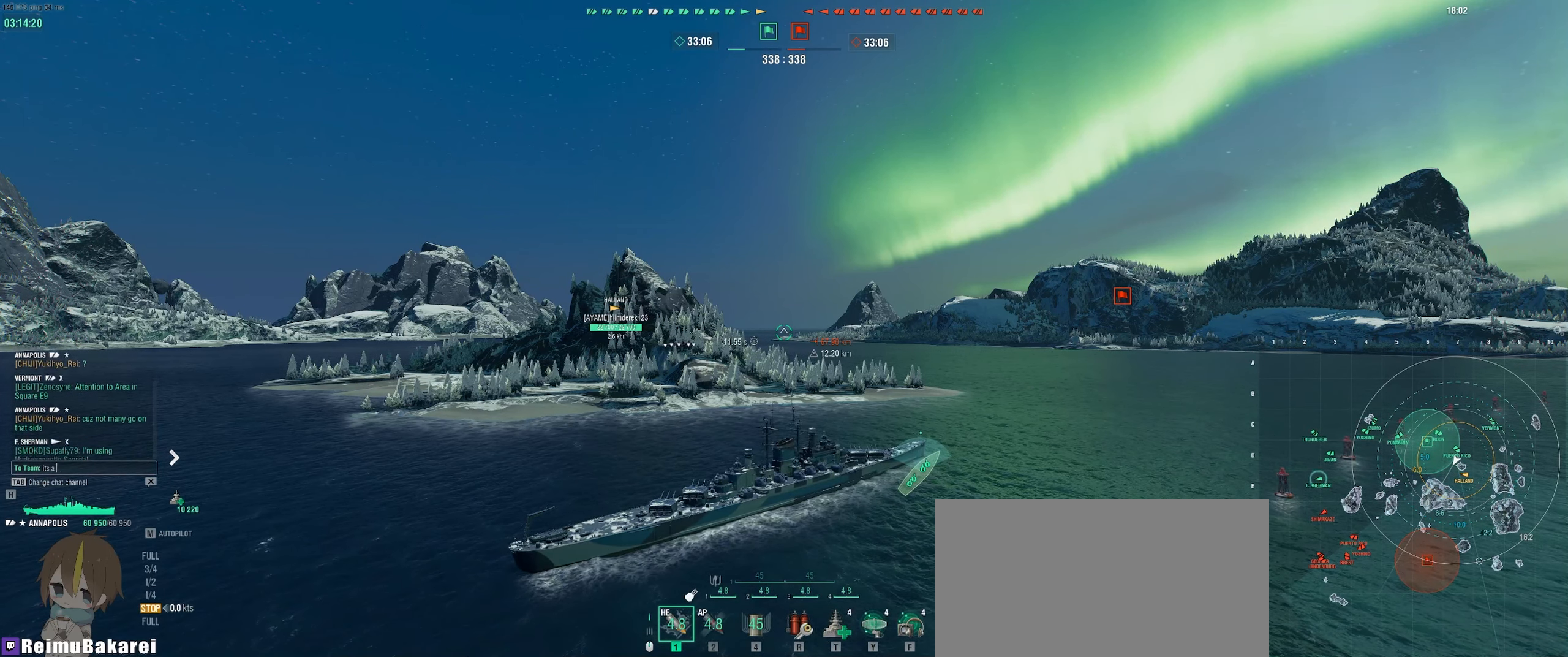
{"keys": [], "mouse": [], "events": [[17, "d", "down"], [33, "space", "up"], [100, "e", "down"], [117, "d", "up"], [133, "a", "down"], [183, "e", "up"], [233, "d", "down"], [250, "a", "up"], [317, "d", "up"], [350, "space", "down"], [450, "space", "up"]]}
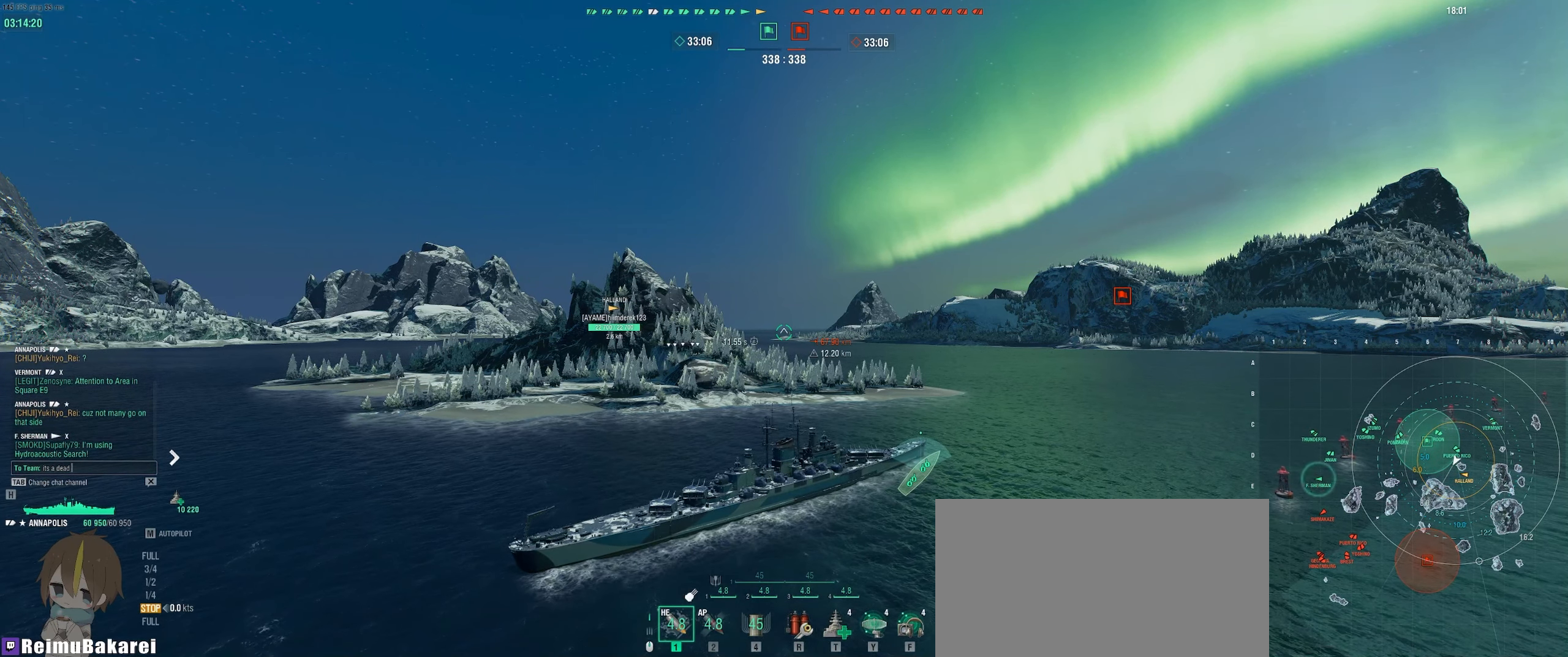
{"keys": [], "mouse": [], "events": [[133, "f", "down"], [183, "f", "up"], [317, "a", "down"], [433, "a", "up"]]}
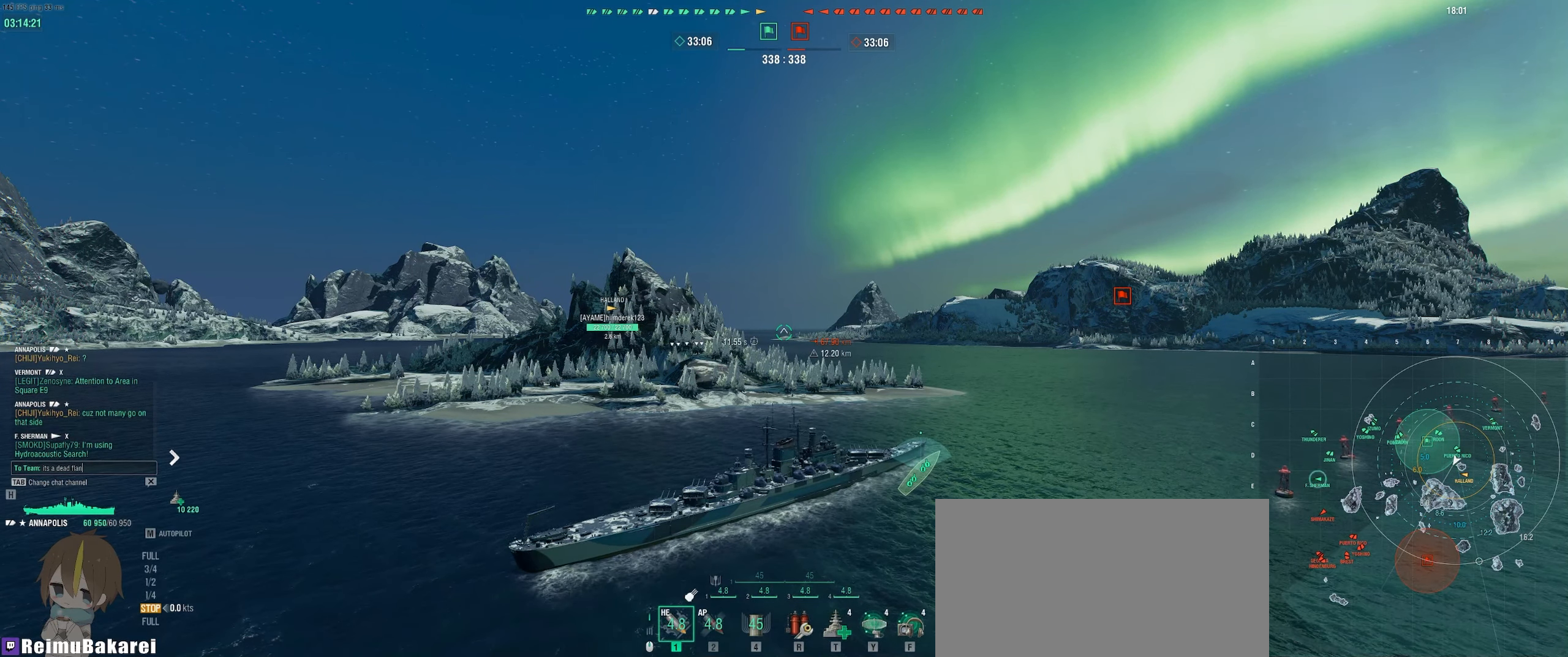
{"keys": [], "mouse": [], "events": [[333, "space", "down"], [433, "space", "up"]]}
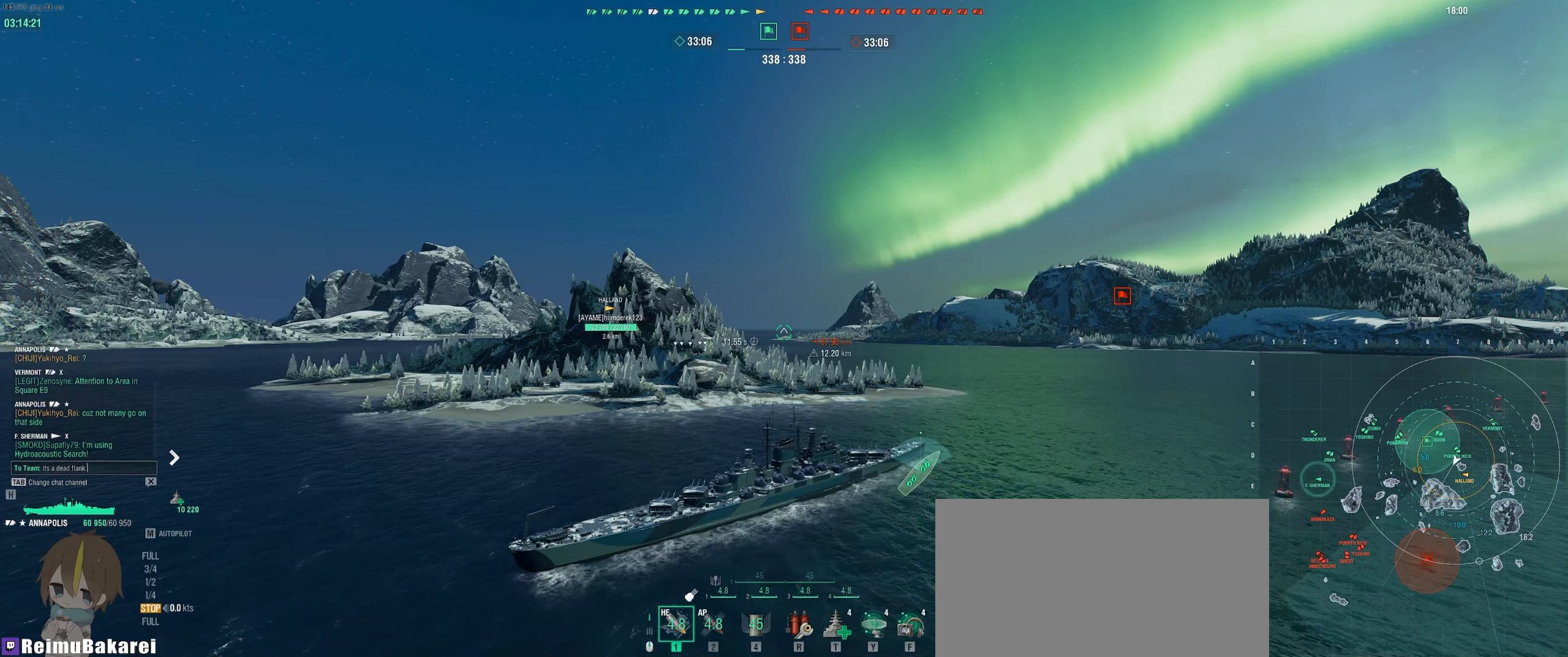
{"keys": [], "mouse": [], "events": []}
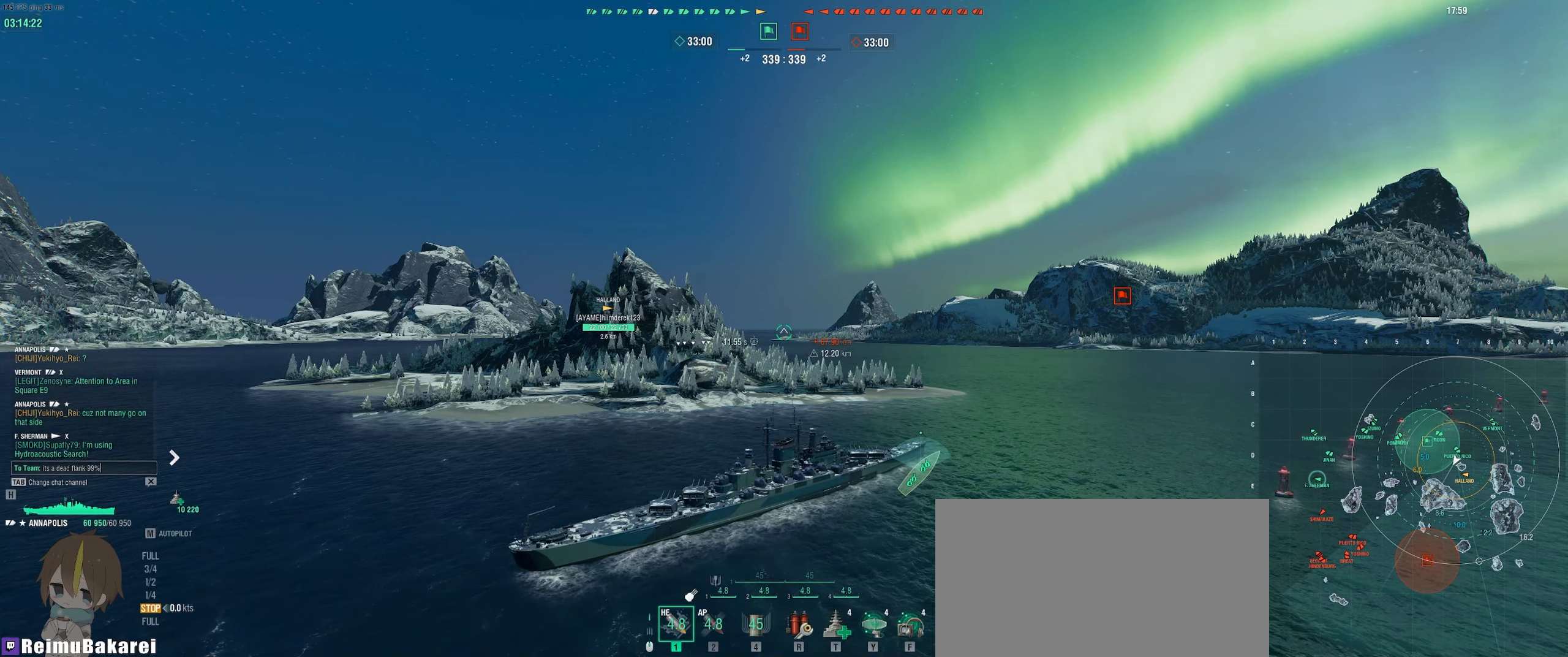
{"keys": ["e"], "mouse": [], "events": [[33, "space", "down"], [133, "space", "up"], [183, "f", "down"], [250, "f", "up"], [250, "space", "down"], [333, "space", "up"], [450, "e", "down"]]}
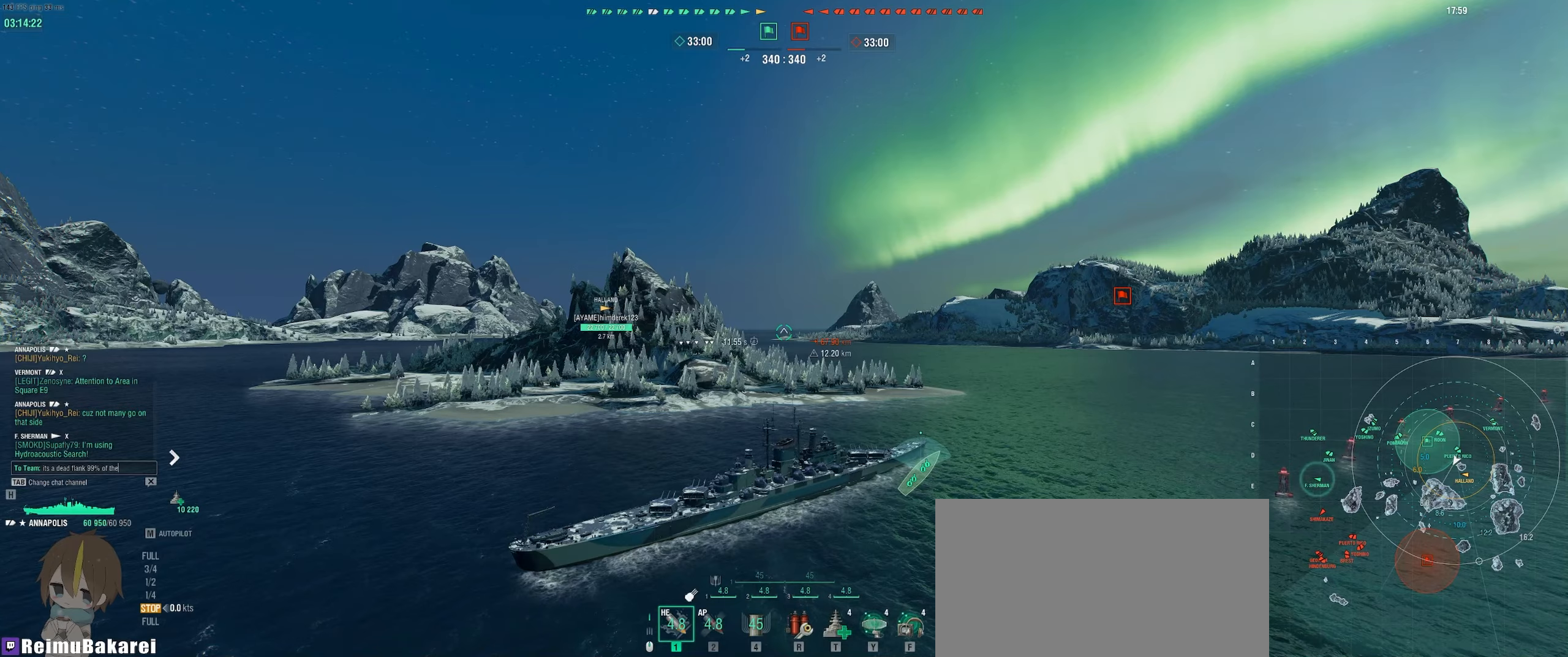
{"keys": [], "mouse": [], "events": [[67, "e", "up"], [83, "space", "down"], [167, "space", "up"], [283, "e", "down"], [350, "e", "up"]]}
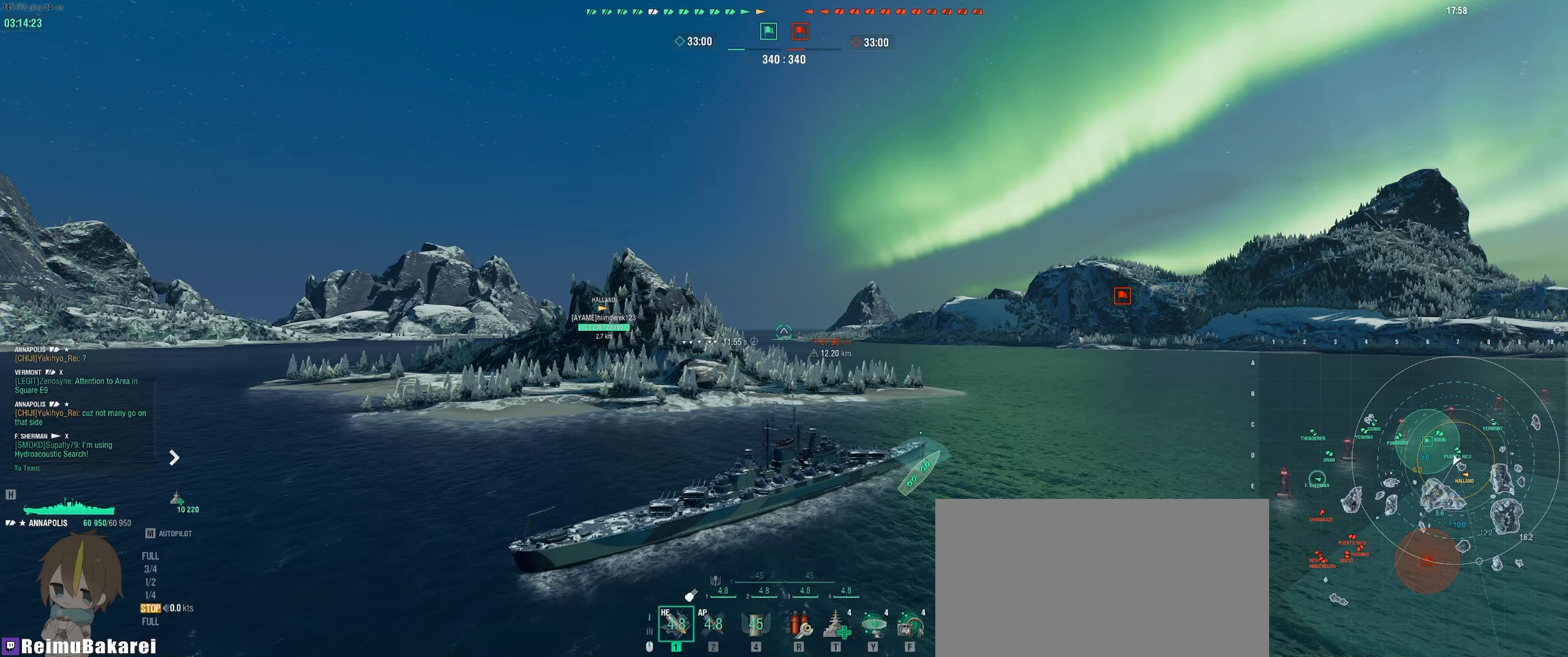
{"keys": [], "mouse": [], "events": []}
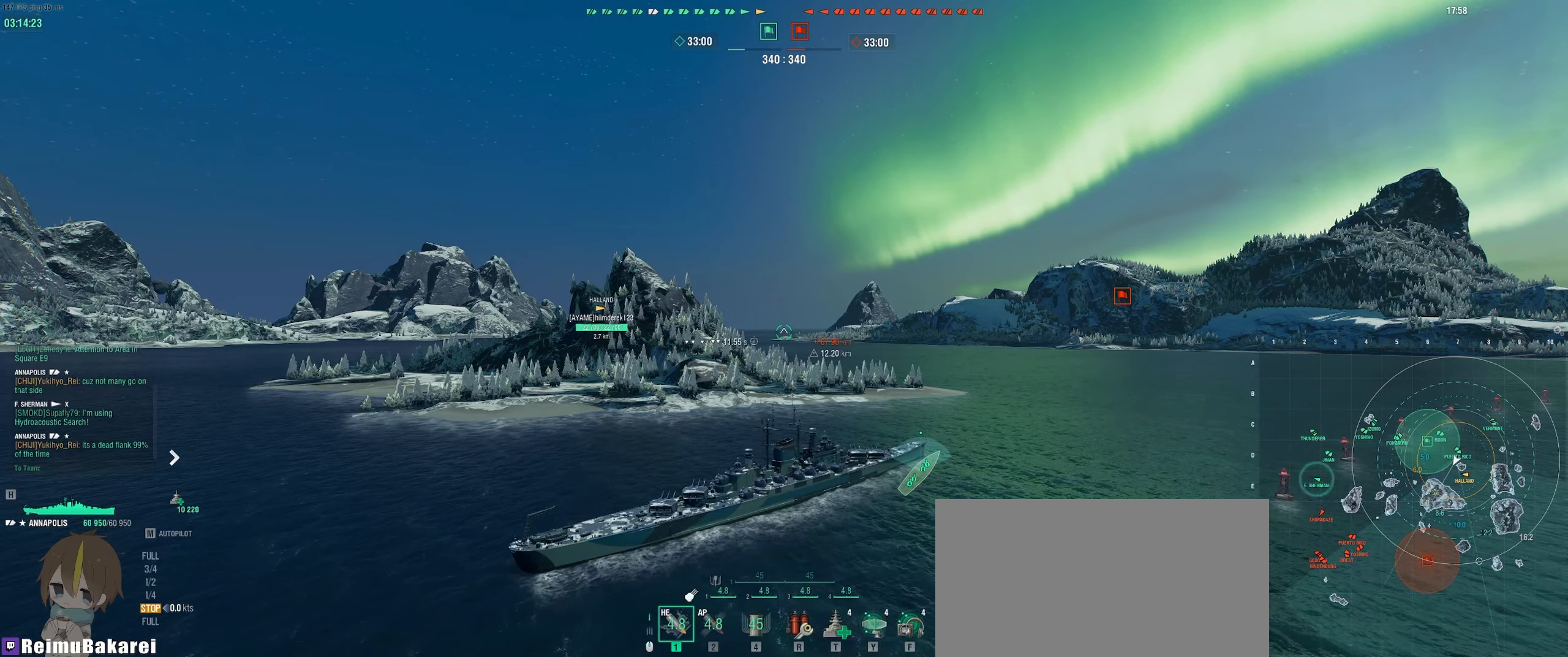
{"keys": ["d", "s"], "mouse": [], "events": [[133, "s", "down"], [267, "s", "up"], [283, "d", "down"], [367, "s", "down"], [400, "d", "up"], [500, "d", "down"]]}
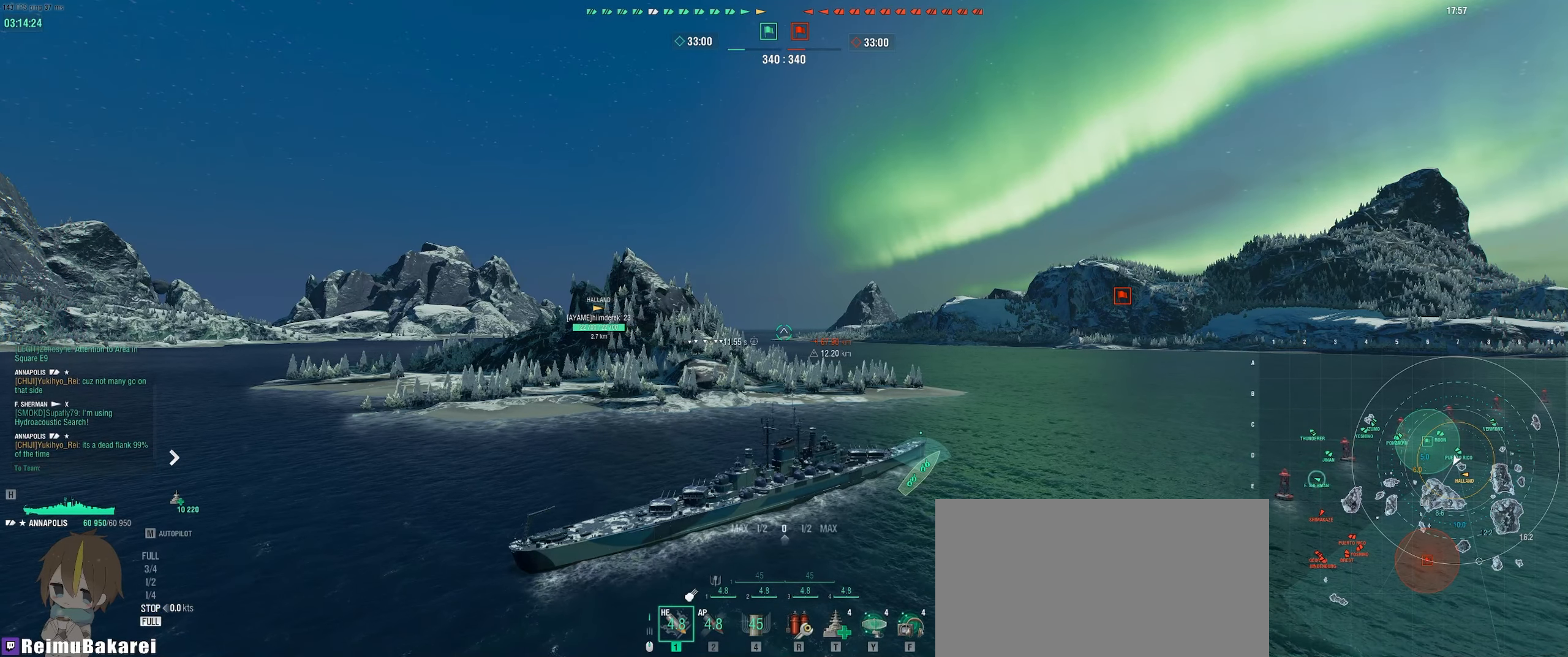
{"keys": [], "mouse": [], "events": [[67, "d", "up"], [133, "a", "down"], [167, "s", "up"], [183, "a", "up"]]}
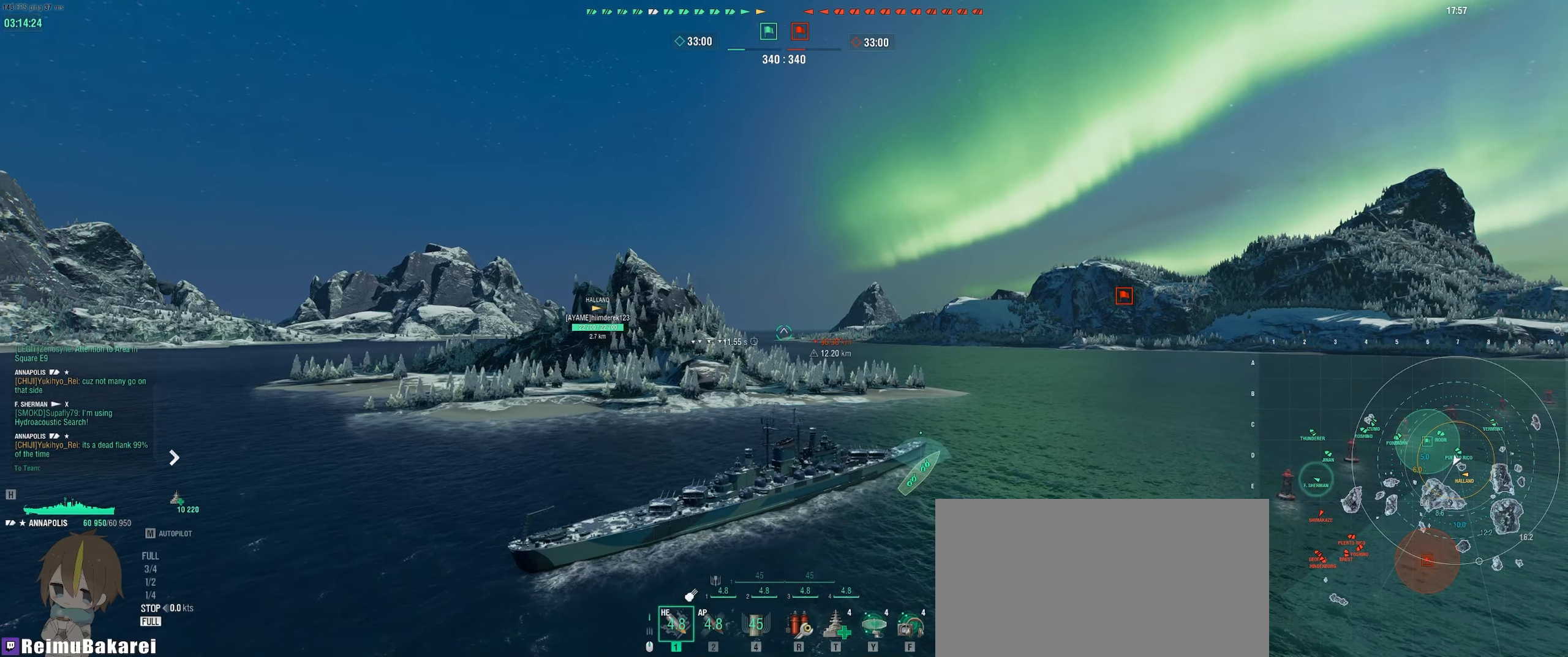
{"keys": [], "mouse": ["right"], "events": [[233, "mouse_right", "down"]]}
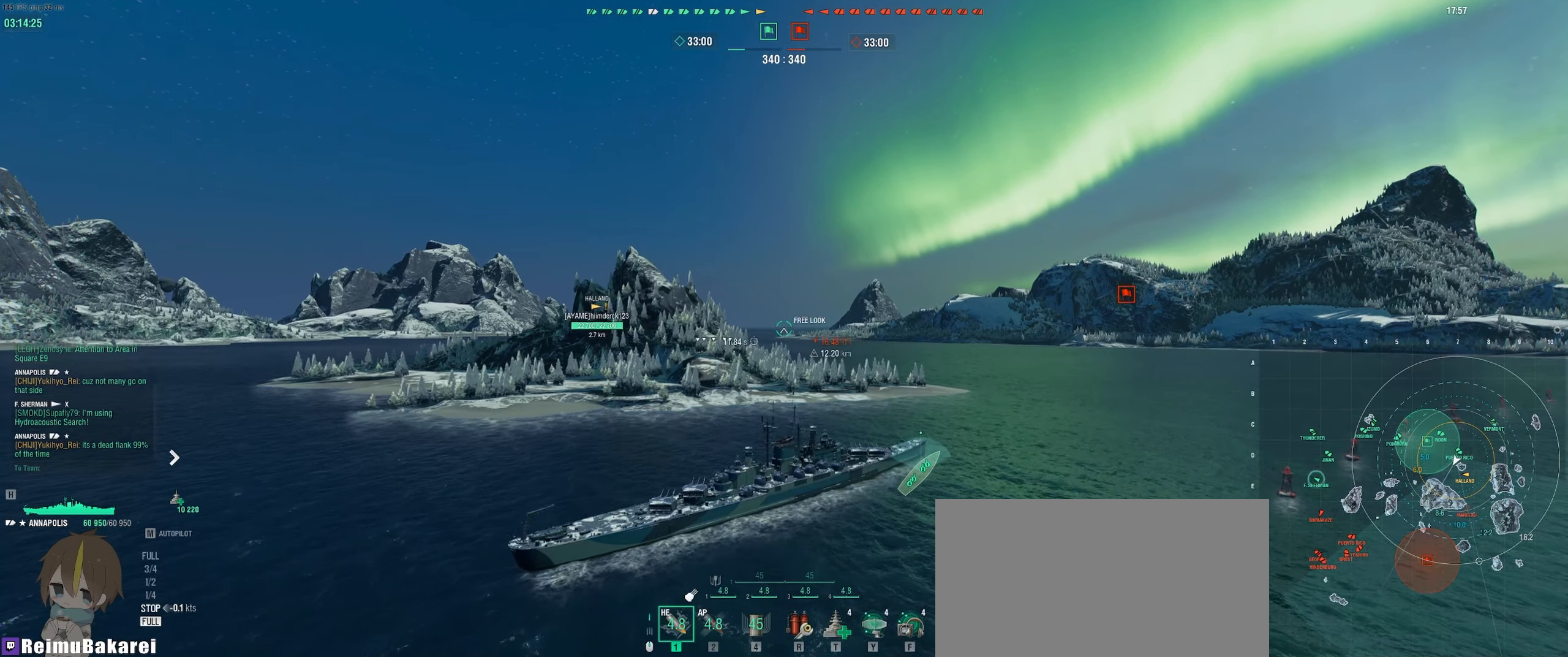
{"keys": [], "mouse": [], "events": [[50, "mouse_right", "up"]]}
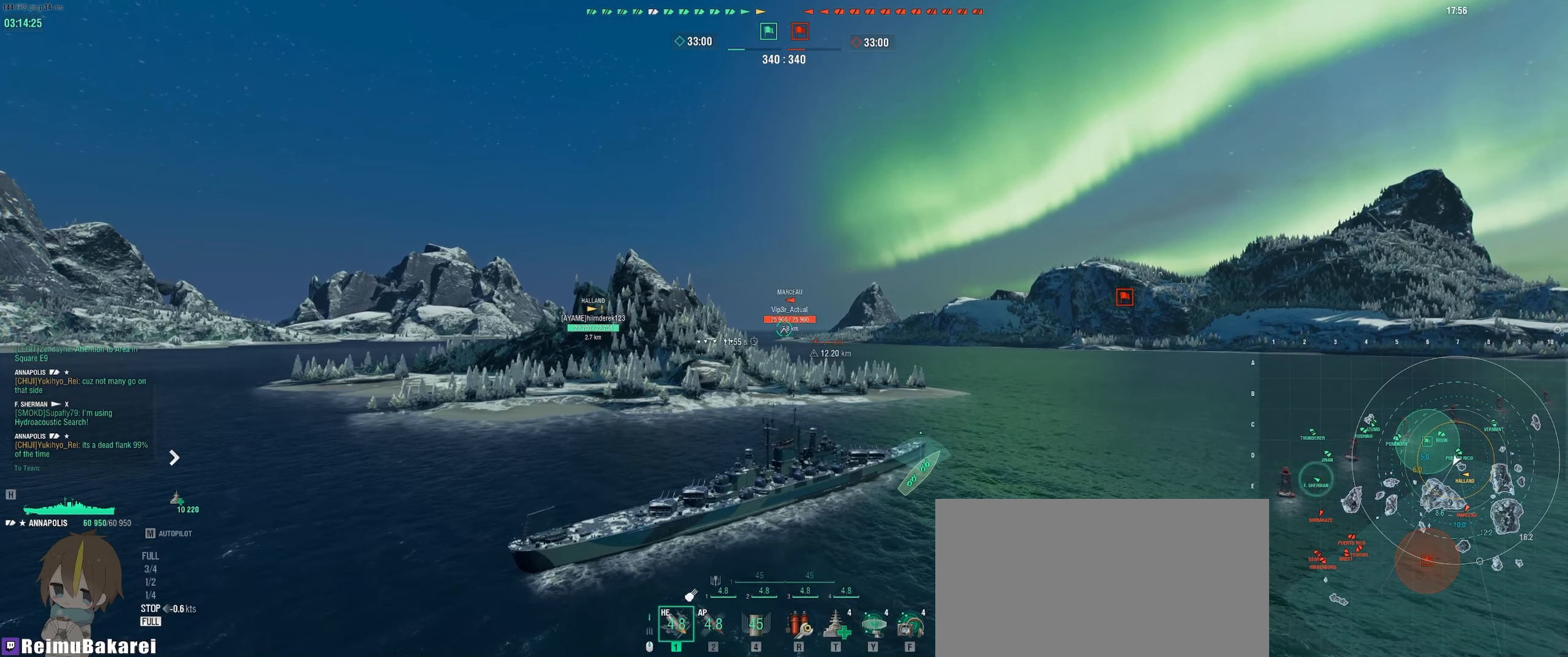
{"keys": [], "mouse": [], "events": []}
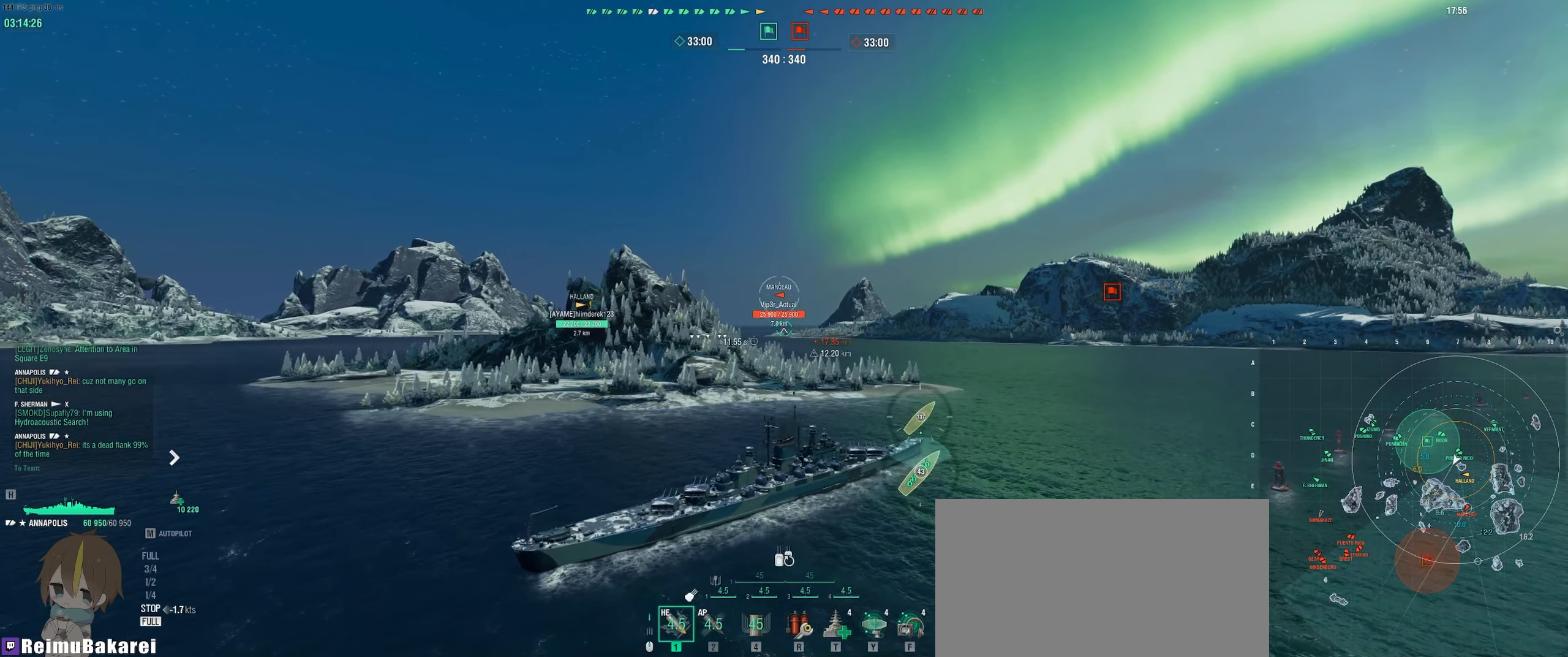
{"keys": [], "mouse": [], "events": [[33, "w", "down"], [200, "w", "up"], [383, "shift", "down"], [500, "shift", "up"]]}
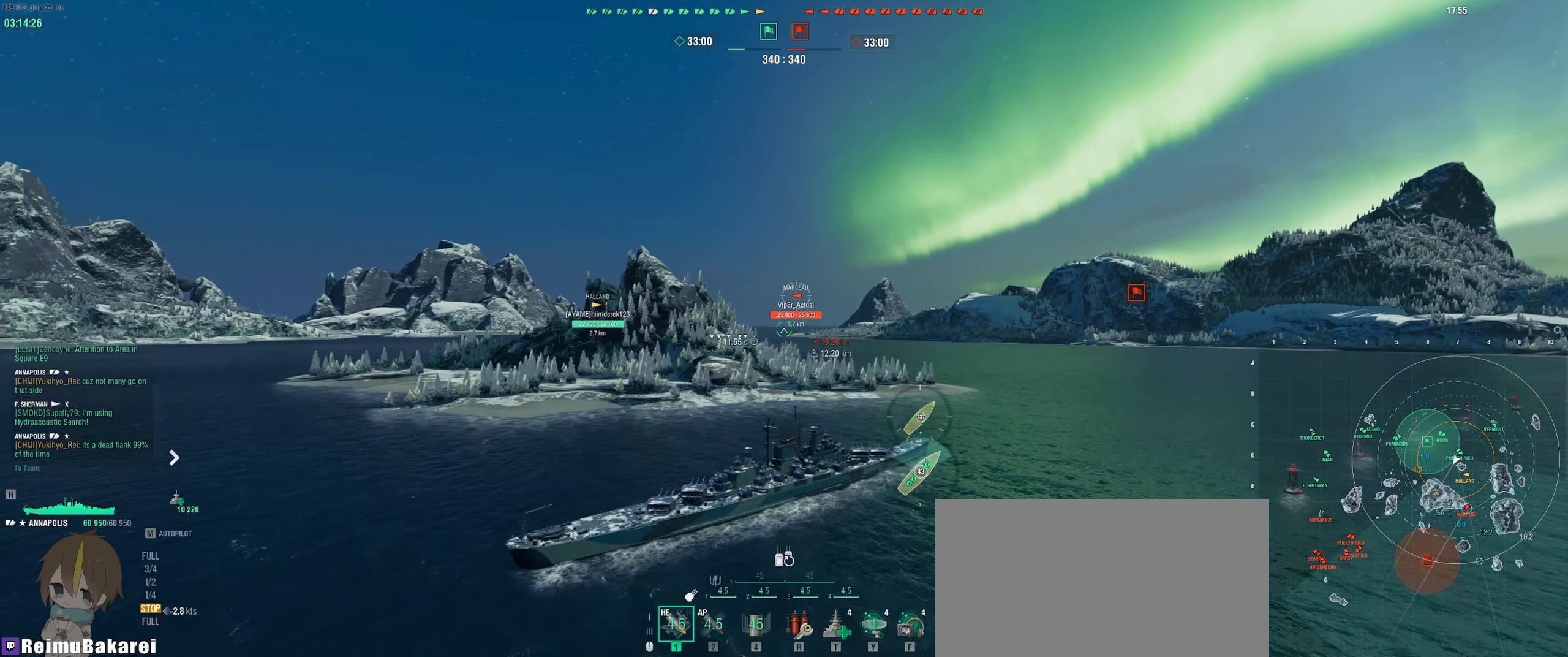
{"keys": [], "mouse": [], "events": []}
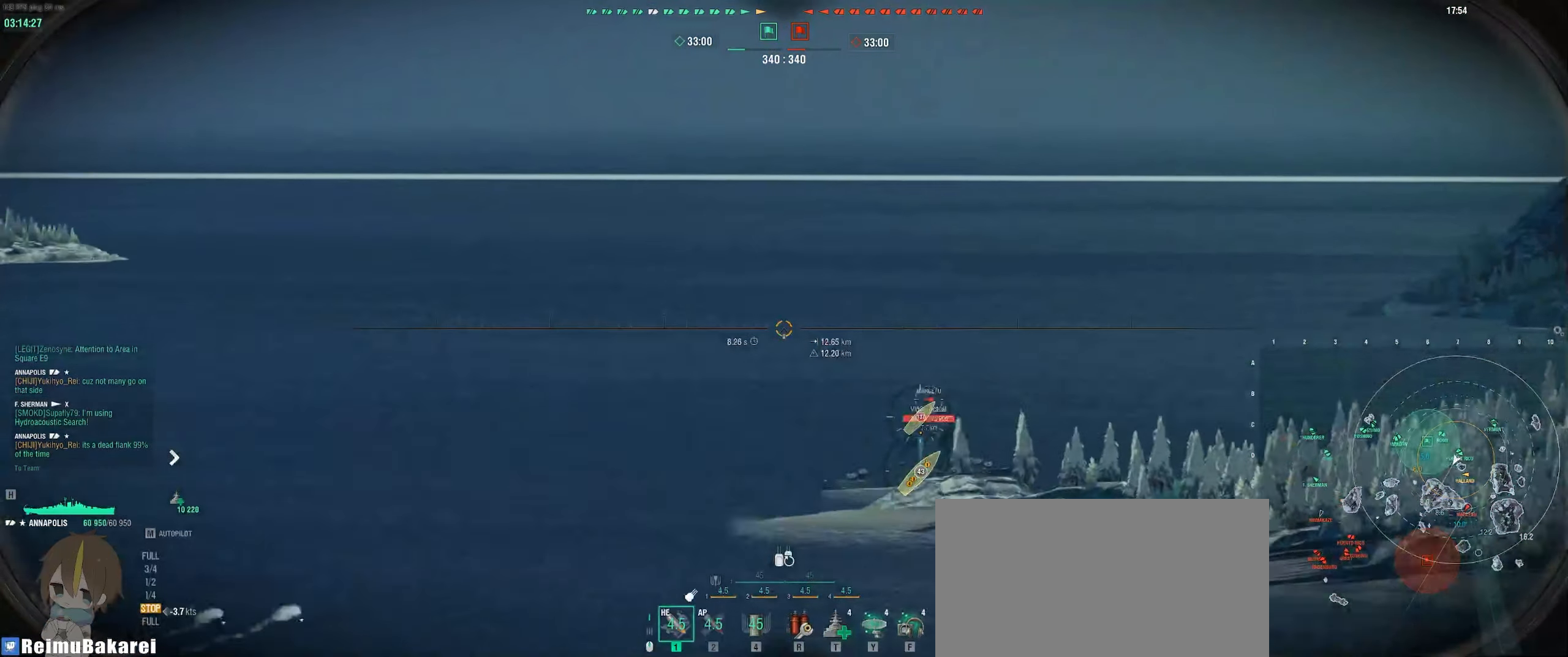
{"keys": [], "mouse": [], "events": []}
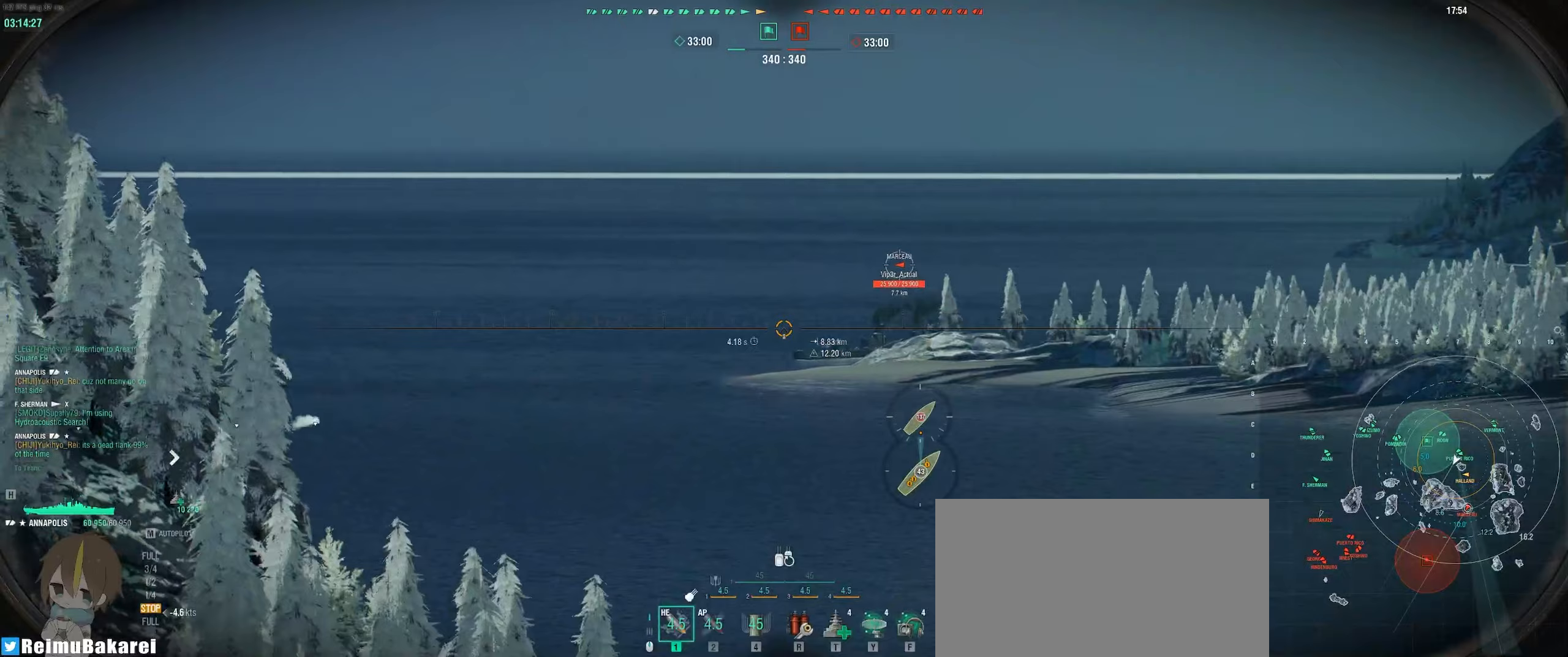
{"keys": [], "mouse": ["left", "right"], "events": [[317, "mouse_left", "down"], [350, "mouse_right", "down"], [433, "mouse_left", "up"], [467, "mouse_left", "down"]]}
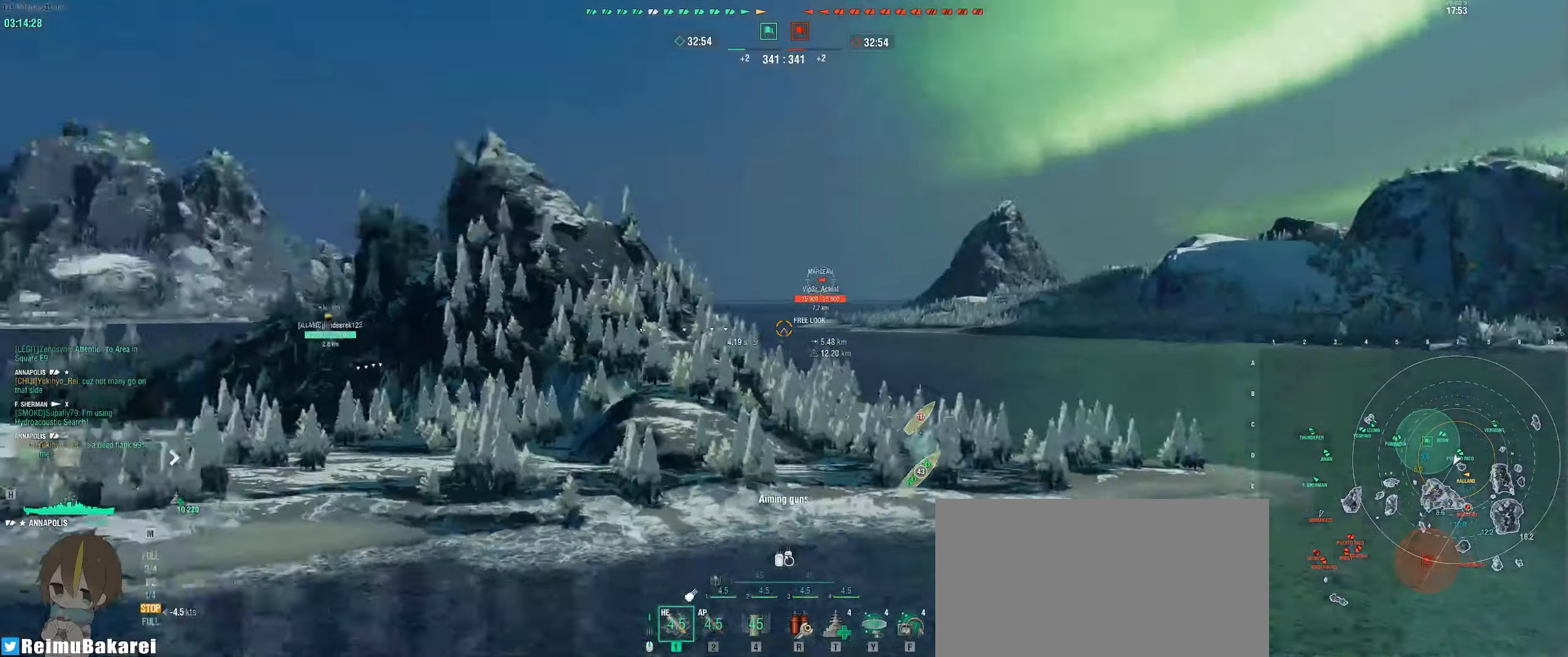
{"keys": [], "mouse": ["right"], "events": [[67, "mouse_left", "up"], [117, "mouse_left", "down"], [183, "mouse_left", "up"]]}
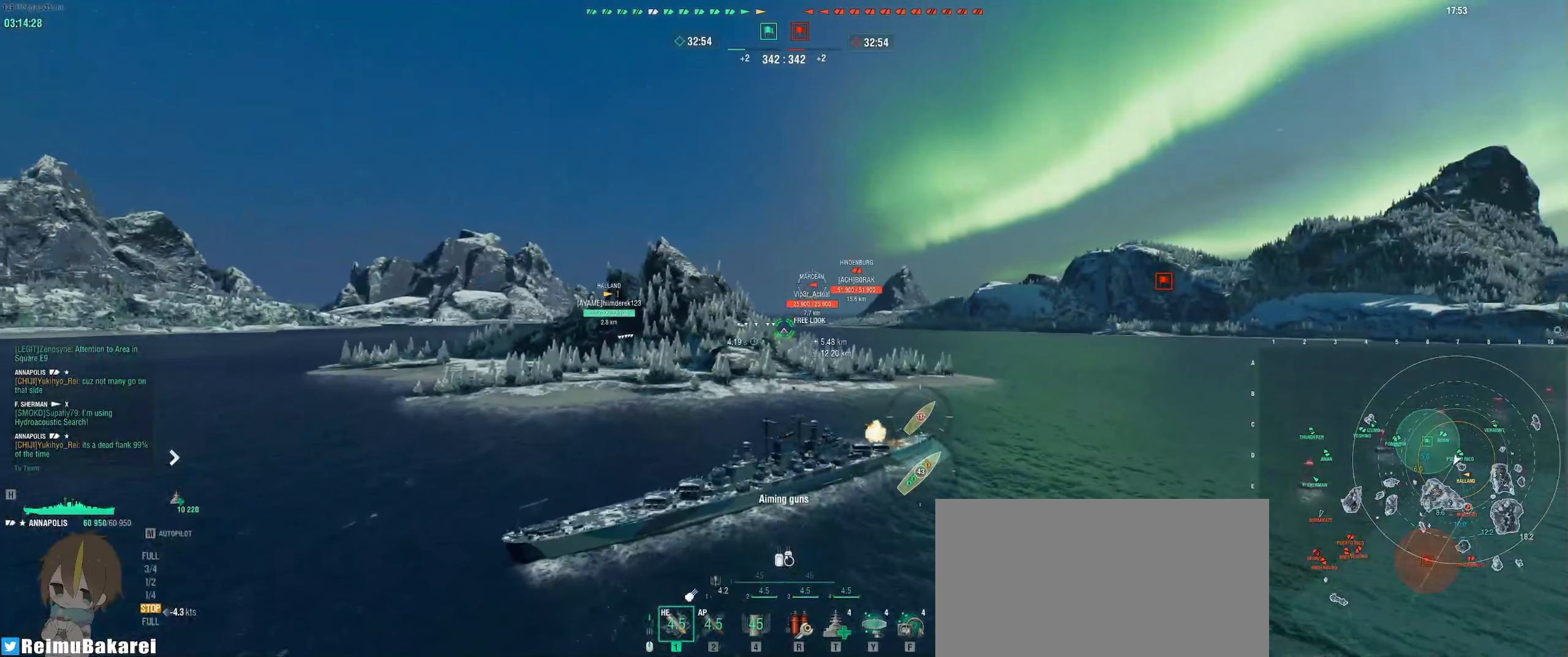
{"keys": [], "mouse": ["right"], "events": []}
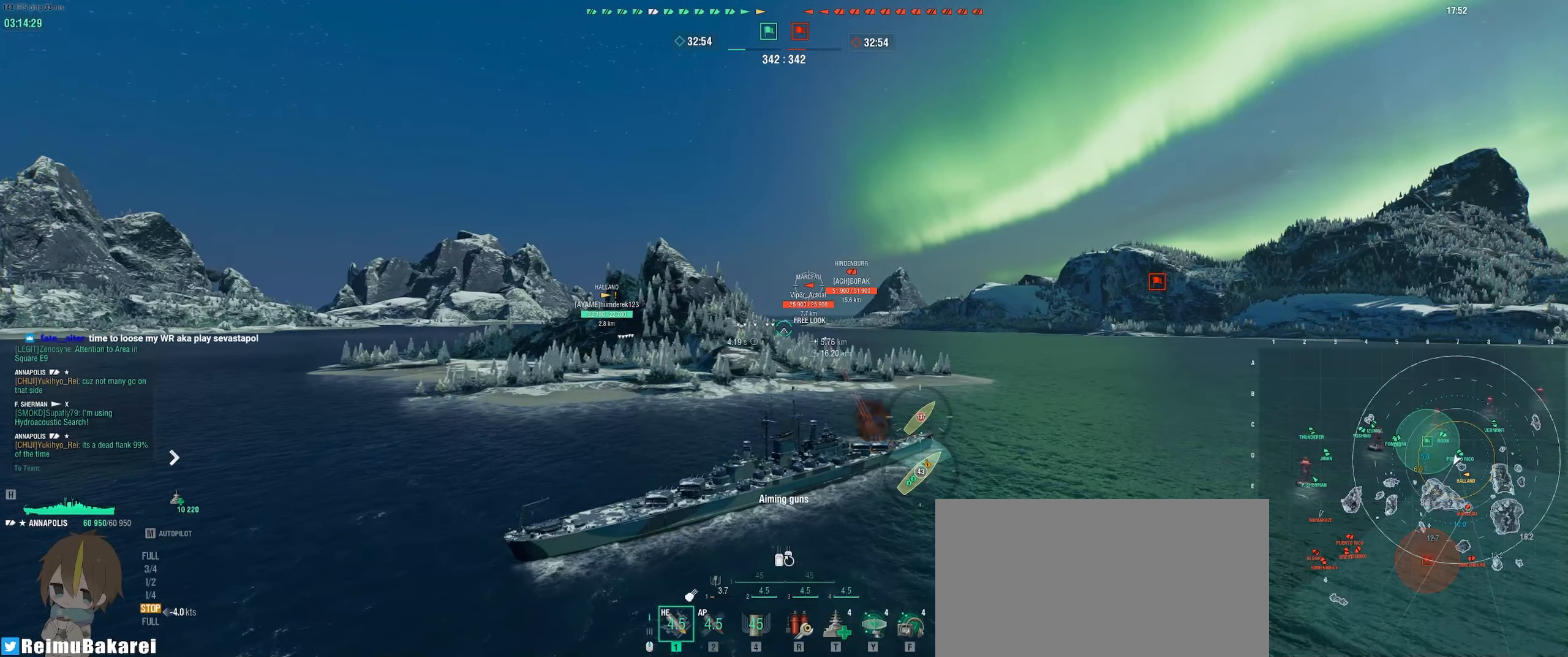
{"keys": [], "mouse": ["right"], "events": [[17, "mouse_left", "down"], [83, "mouse_left", "up"], [167, "mouse_left", "down"], [250, "mouse_left", "up"], [300, "mouse_left", "down"], [383, "mouse_left", "up"], [433, "mouse_left", "down"], [500, "mouse_left", "up"]]}
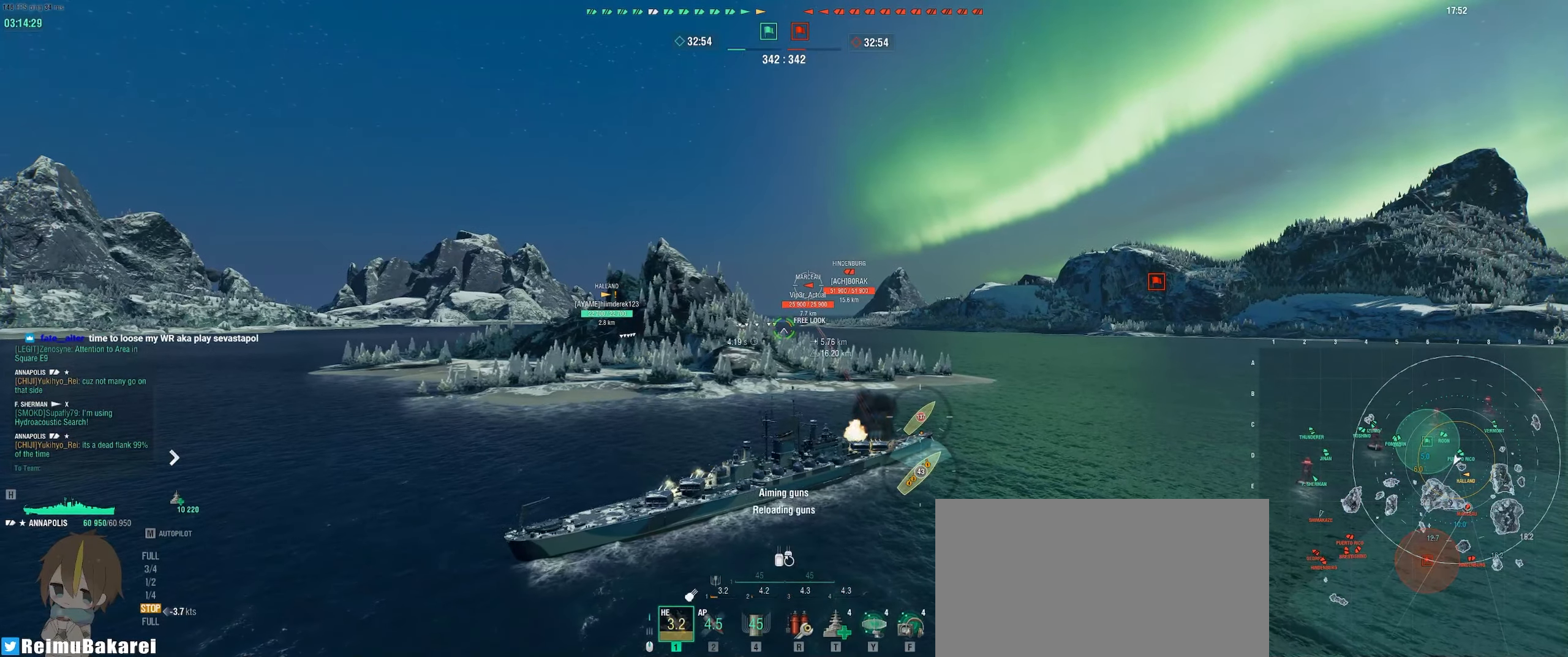
{"keys": [], "mouse": [], "events": [[217, "mouse_right", "up"]]}
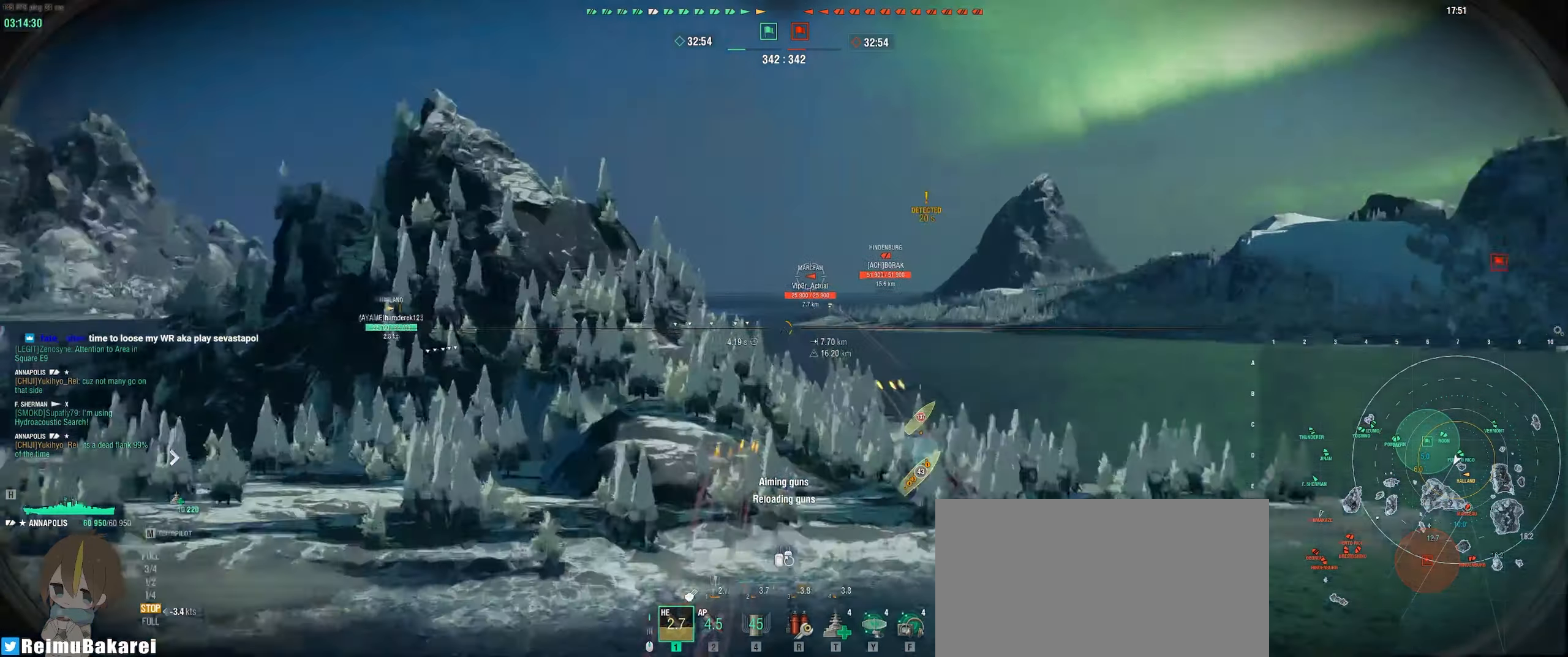
{"keys": [], "mouse": [], "events": []}
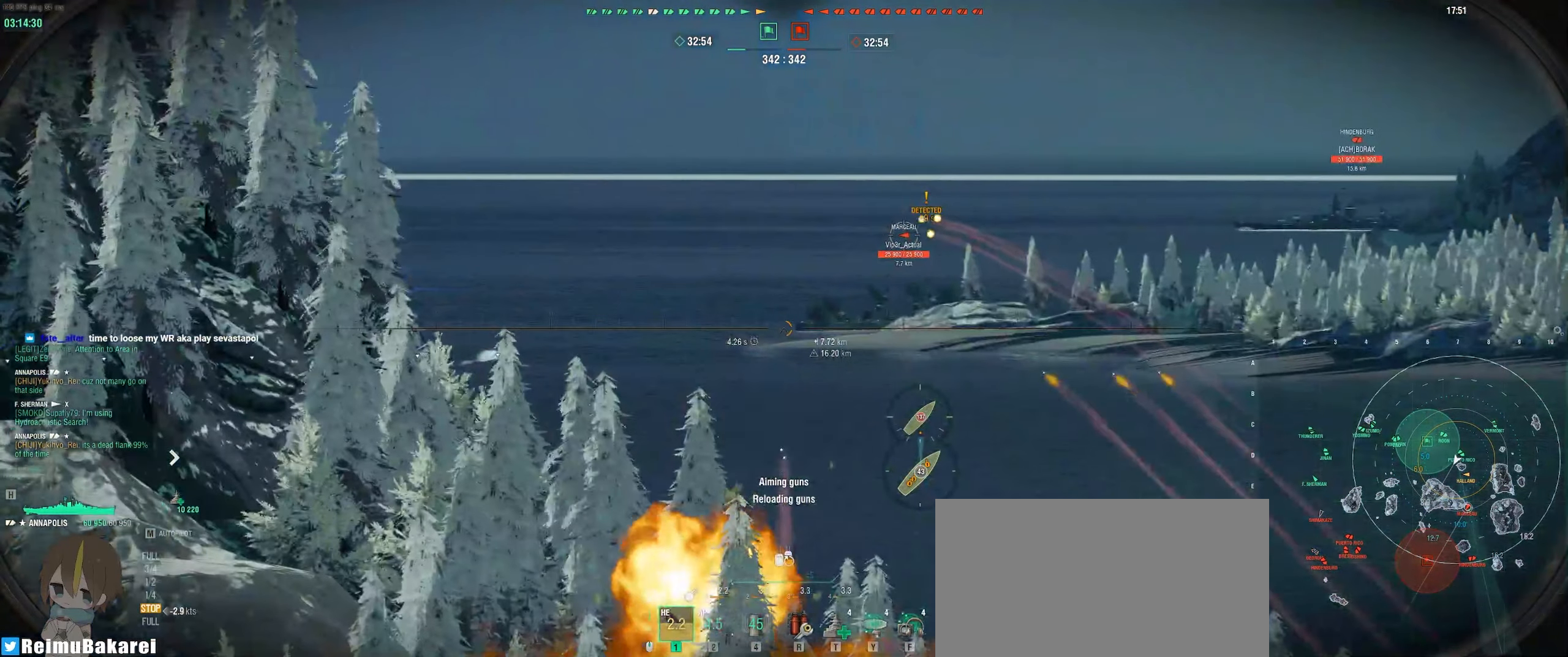
{"keys": [], "mouse": [], "events": []}
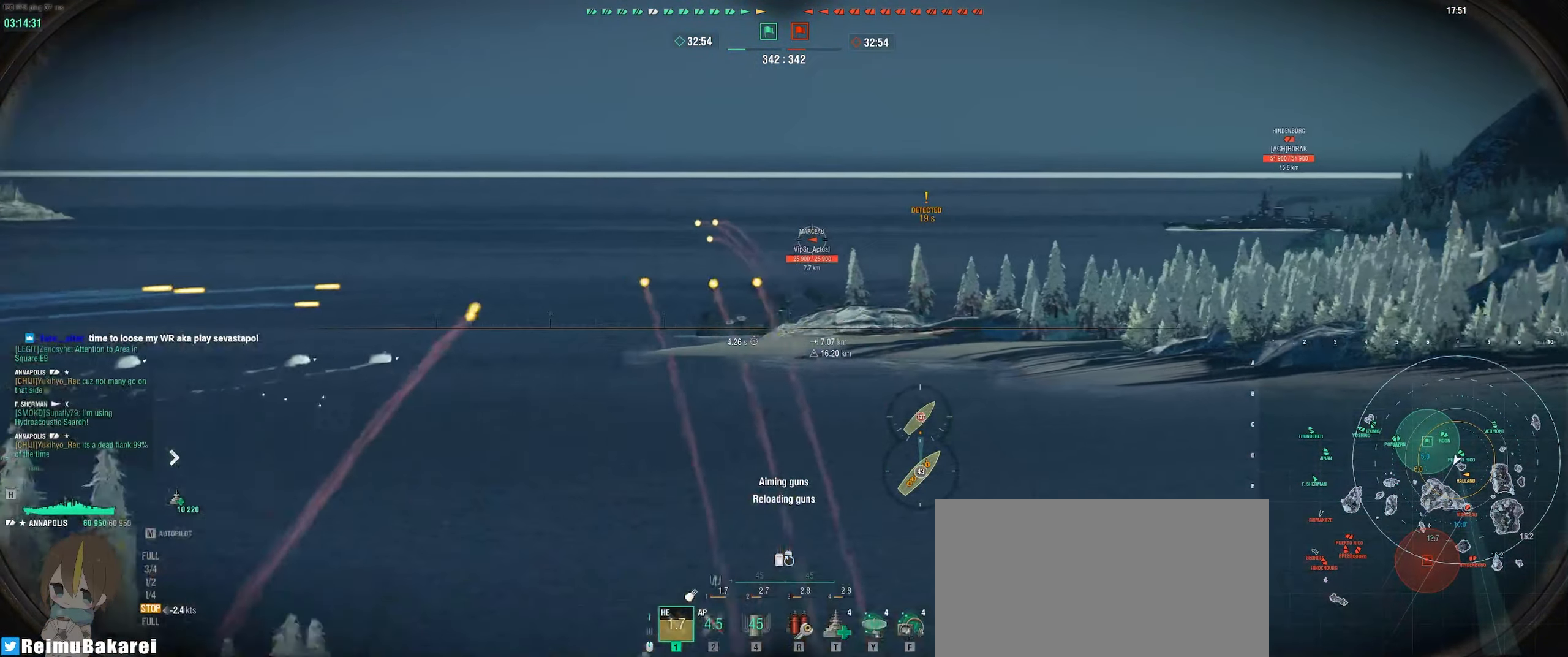
{"keys": [], "mouse": [], "events": [[150, "s", "down"], [267, "s", "up"], [333, "s", "down"], [400, "mouse_wheel", "down"], [450, "mouse_wheel", "up"], [450, "s", "up"]]}